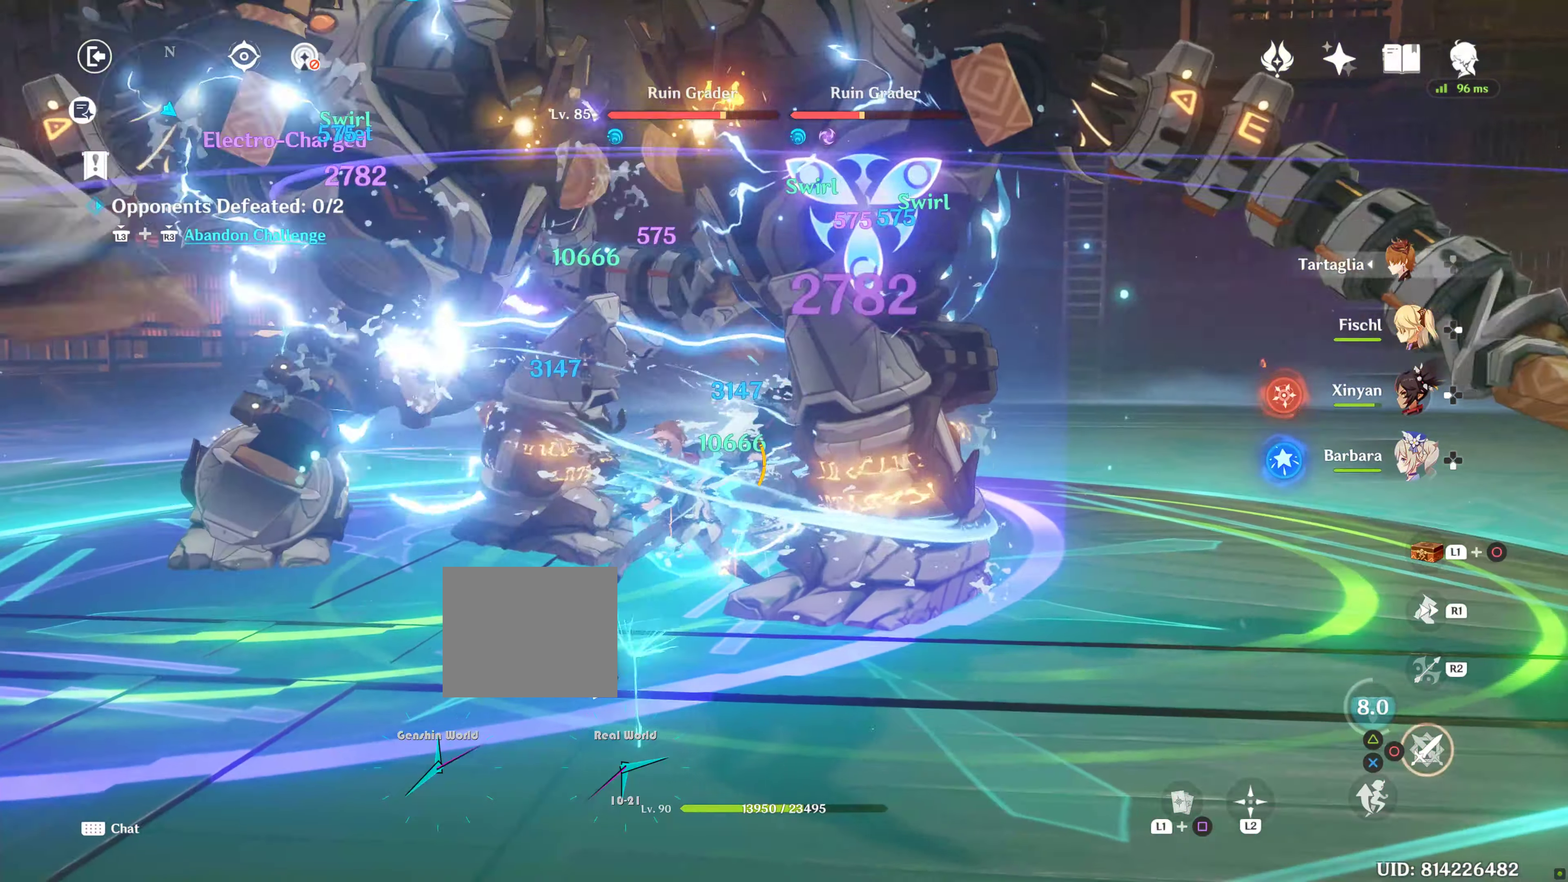
Gameplay with a controller (PlayStation layout); each line is a JSON object with the inputs held at the frame after it. "events" lists button and stick changes between this image and that frame as [ms after this image, input, new state], when the widget could be followed in between. Not read: L3.
{"buttons": [], "left_stick": "down", "right_stick": "center", "events": [[16, "CIRCLE", "down"], [50, "left_stick", "up"], [66, "CIRCLE", "up"], [150, "CIRCLE", "down"], [250, "CIRCLE", "up"], [300, "CIRCLE", "down"], [333, "L2", "down"], [350, "L1", "down"], [383, "L2", "up"], [383, "left_stick", "right"], [400, "CIRCLE", "up"], [400, "L1", "up"], [450, "CIRCLE", "down"], [450, "R1", "down"], [500, "CIRCLE", "up"], [500, "R1", "up"], [500, "left_stick", "down"]]}
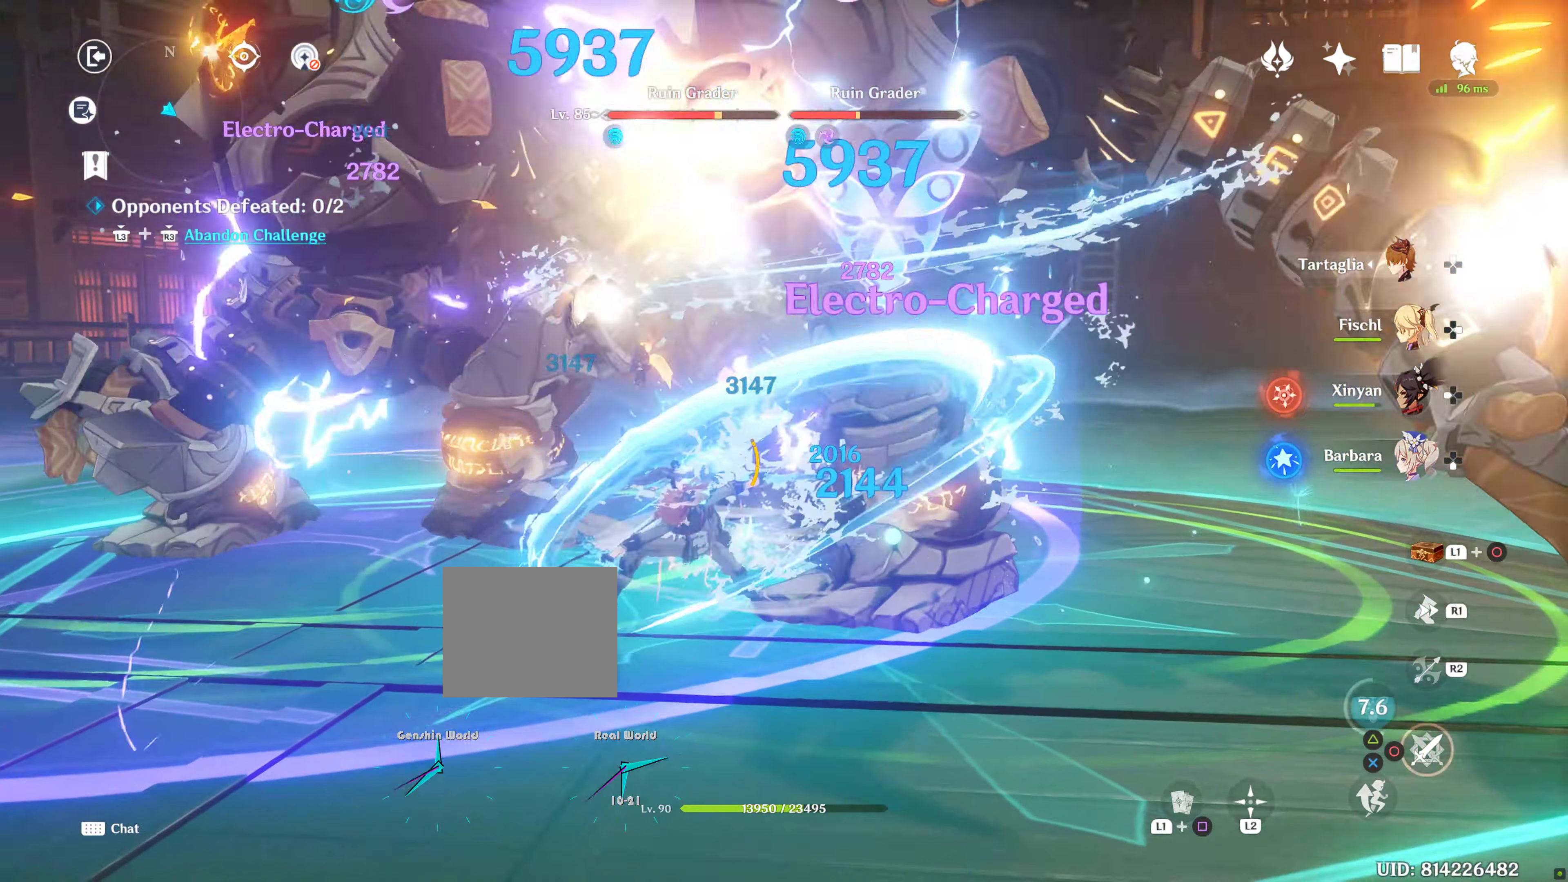
{"buttons": ["R1"], "left_stick": "down", "right_stick": "center", "events": [[100, "R1", "down"], [183, "left_stick", "down-left"], [250, "R1", "up"], [300, "R1", "down"], [300, "left_stick", "down"], [400, "R1", "up"], [400, "right_stick", "down"], [483, "R1", "down"], [483, "right_stick", "center"]]}
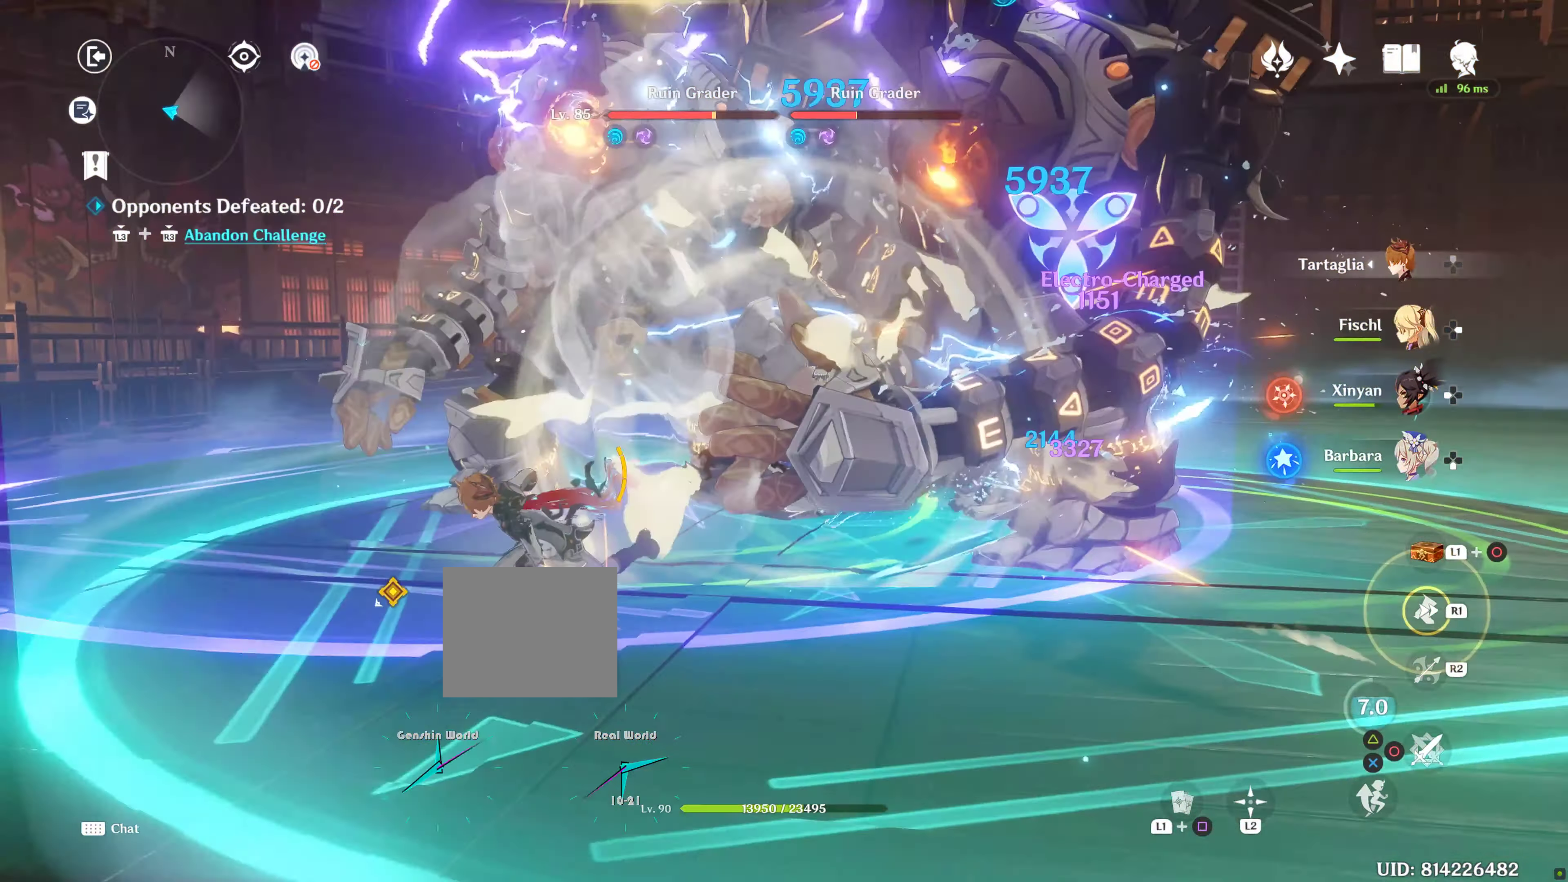
{"buttons": ["R1"], "left_stick": "up-left", "right_stick": "center", "events": [[66, "left_stick", "down-left"], [100, "R1", "up"], [100, "right_stick", "down-right"], [200, "R1", "down"], [200, "right_stick", "right"], [250, "left_stick", "up-left"], [316, "R1", "up"], [316, "right_stick", "center"], [483, "R1", "down"]]}
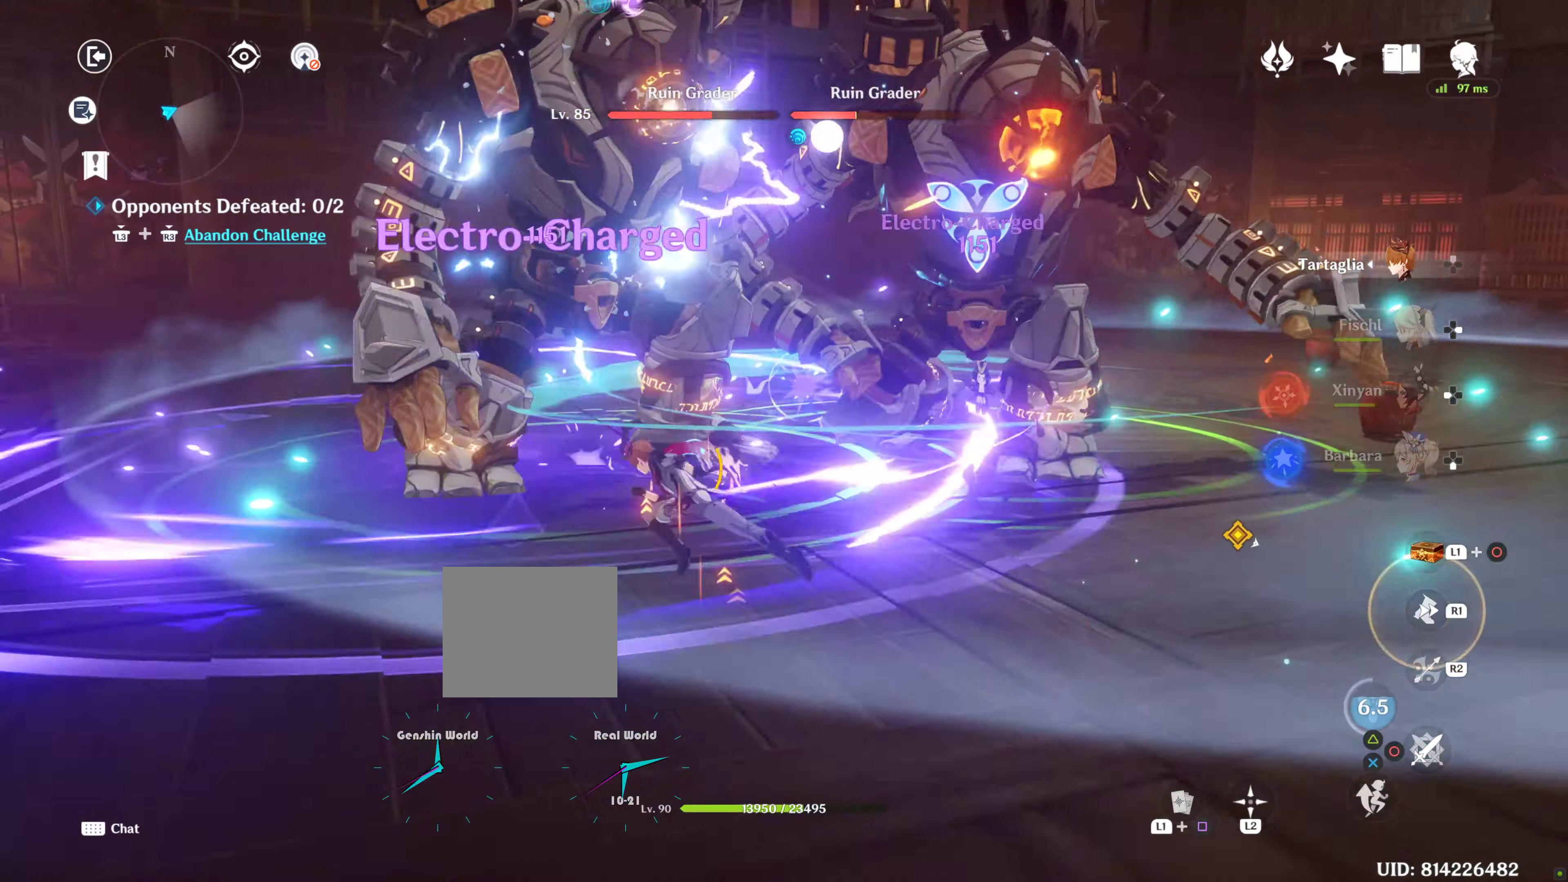
{"buttons": [], "left_stick": "up-left", "right_stick": "center", "events": [[100, "right_stick", "right"], [133, "R1", "up"], [266, "right_stick", "center"], [366, "CIRCLE", "down"], [466, "CIRCLE", "up"]]}
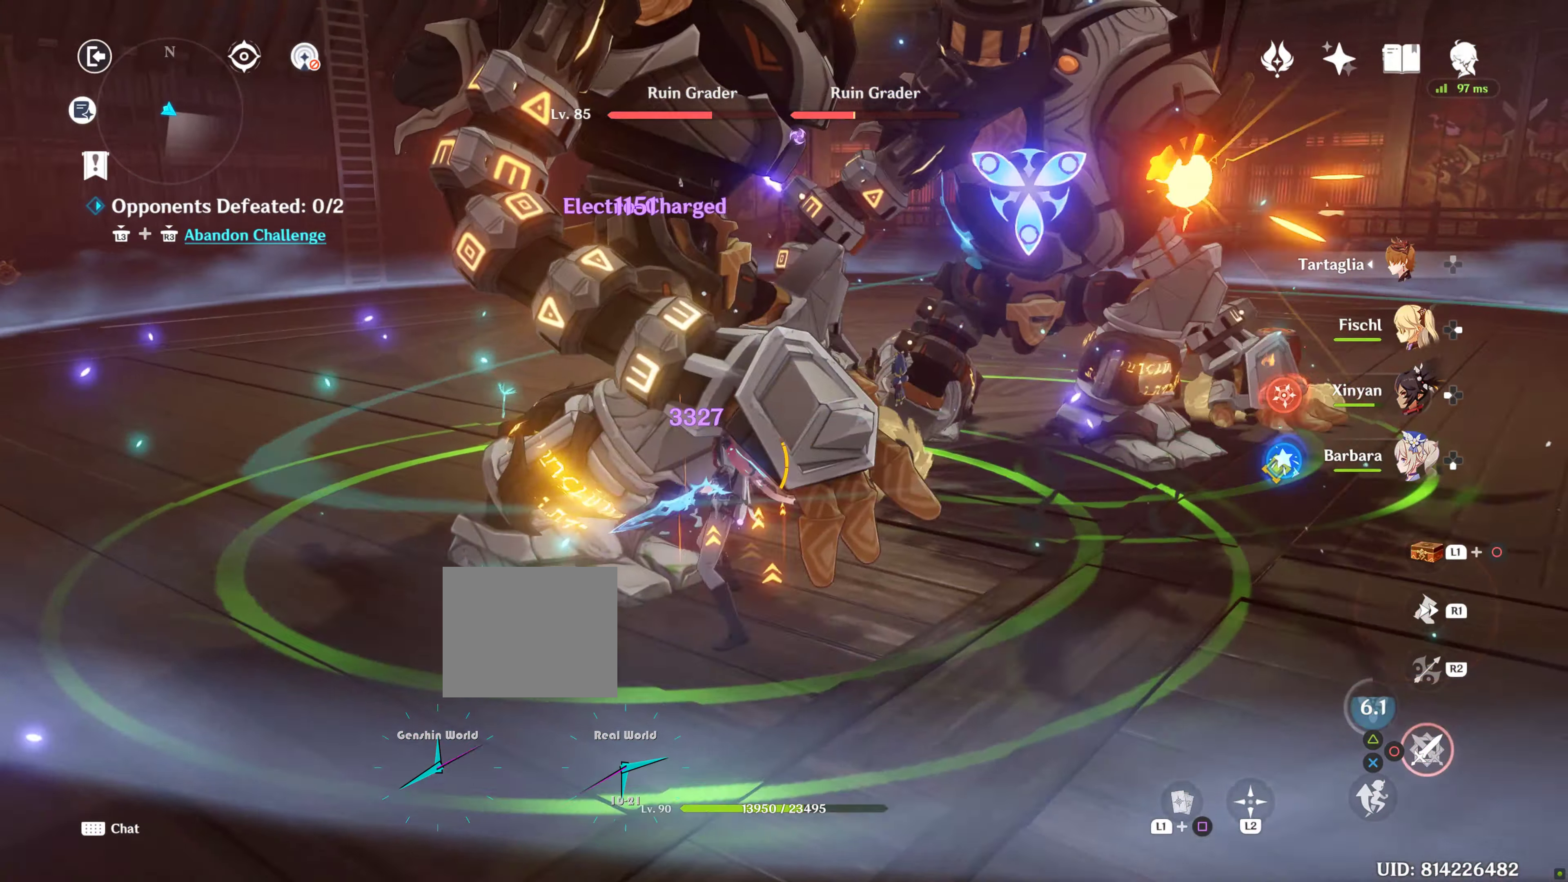
{"buttons": [], "left_stick": "right", "right_stick": "center", "events": [[33, "CIRCLE", "down"], [50, "left_stick", "up-right"], [116, "CIRCLE", "up"], [150, "left_stick", "up"], [200, "CIRCLE", "down"], [250, "CIRCLE", "up"], [333, "CIRCLE", "down"], [366, "left_stick", "center"], [433, "CIRCLE", "up"], [433, "left_stick", "right"]]}
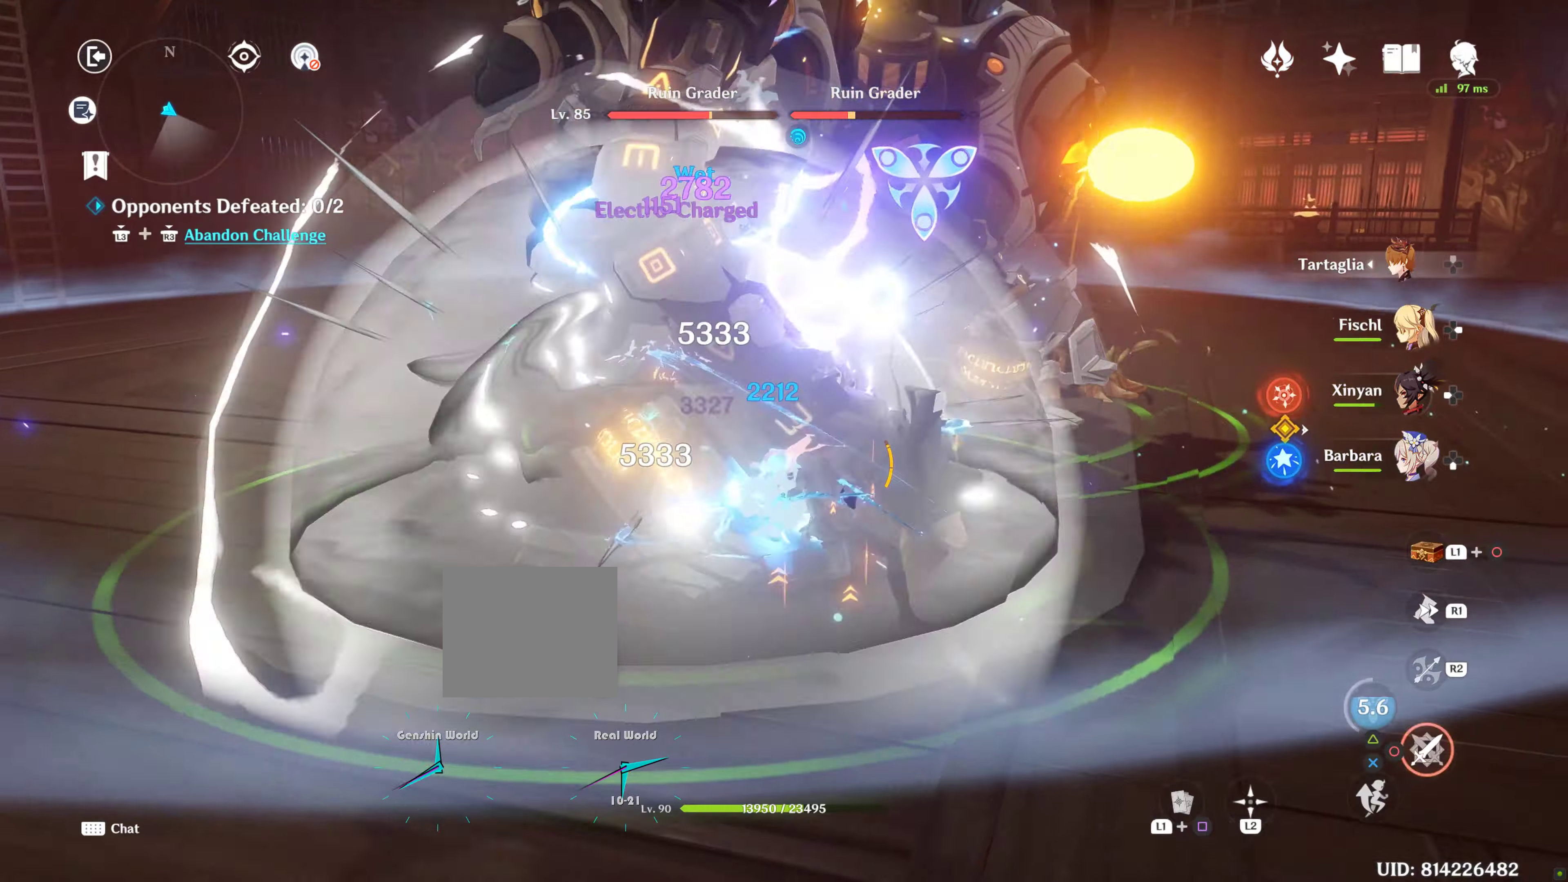
{"buttons": [], "left_stick": "up", "right_stick": "center", "events": [[217, "CIRCLE", "down"], [267, "CIRCLE", "up"], [267, "left_stick", "up"], [350, "CIRCLE", "down"], [483, "CIRCLE", "up"]]}
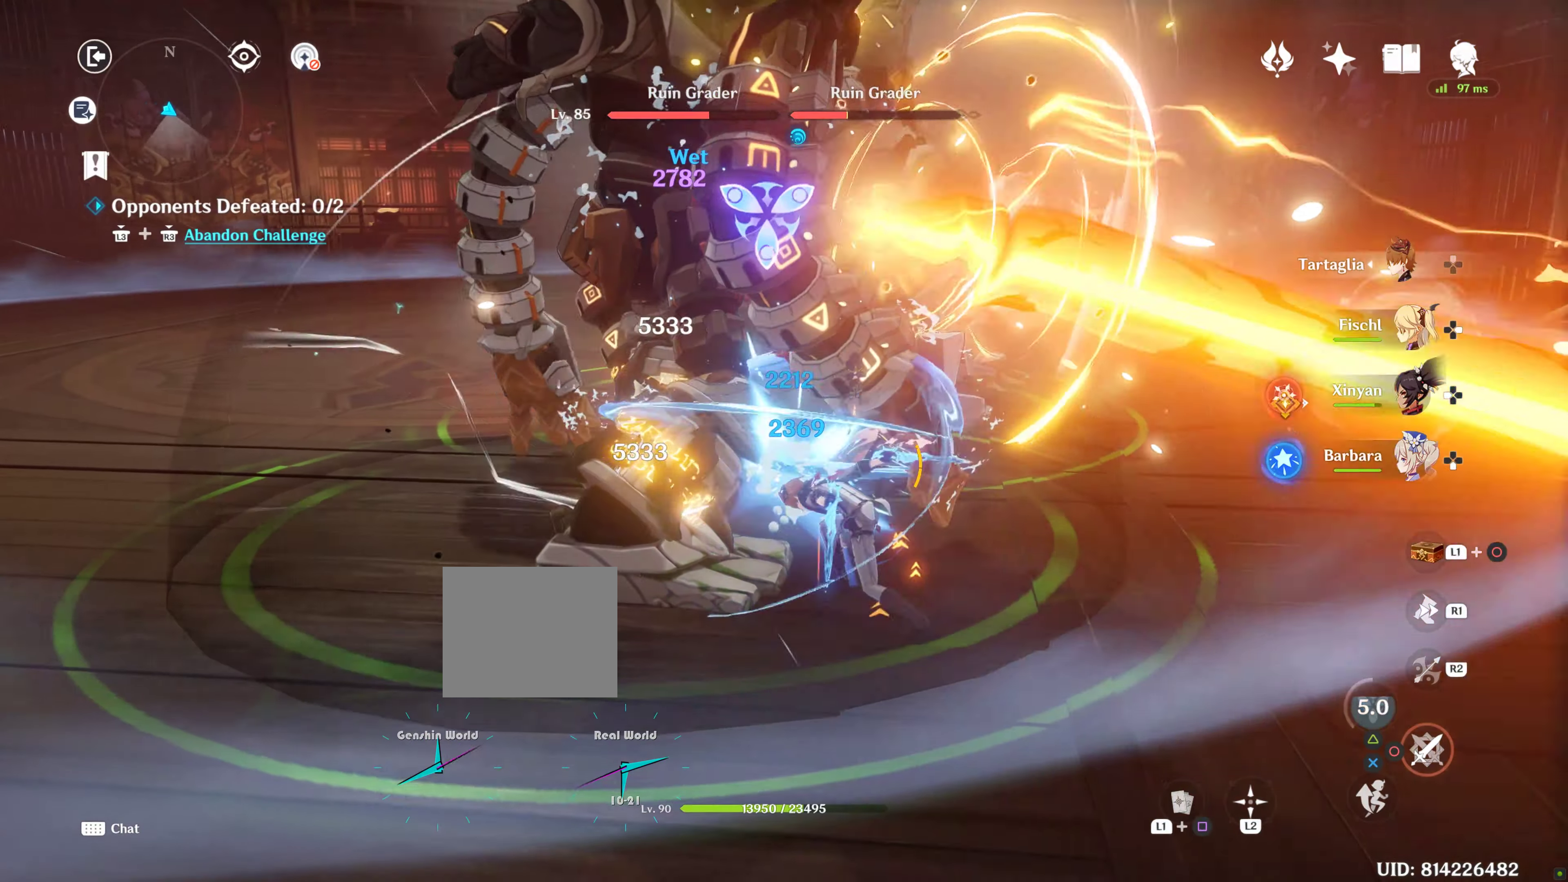
{"buttons": ["DPAD_LEFT"], "left_stick": "up", "right_stick": "center", "events": [[283, "DPAD_LEFT", "down"], [367, "DPAD_LEFT", "up"], [417, "DPAD_LEFT", "down"]]}
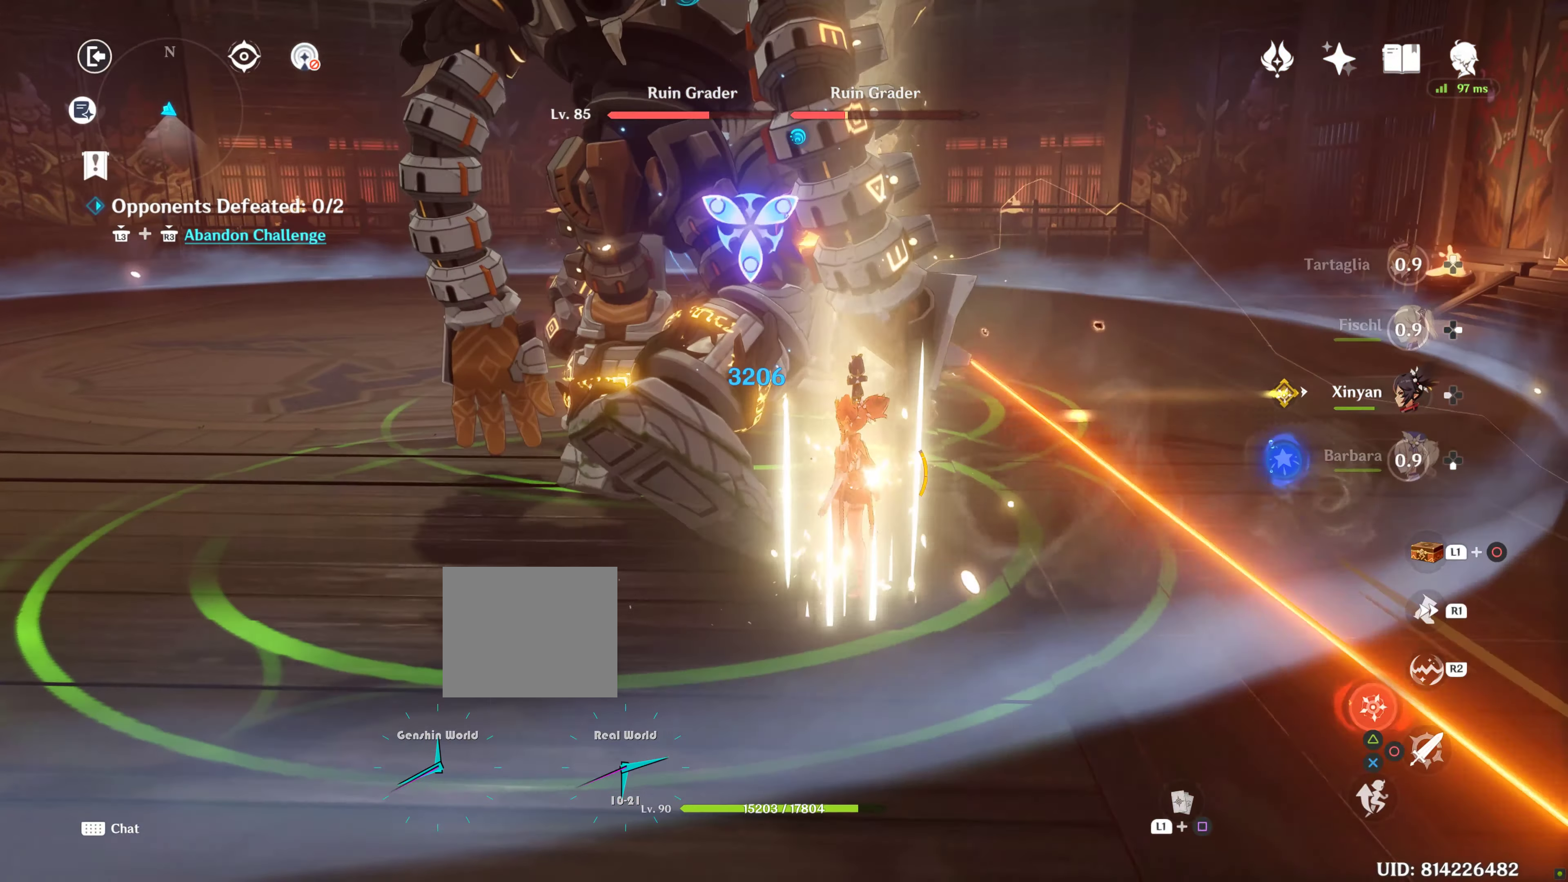
{"buttons": ["TRIANGLE"], "left_stick": "up", "right_stick": "center", "events": [[150, "DPAD_LEFT", "up"], [150, "TRIANGLE", "down"], [200, "TRIANGLE", "up"], [283, "TRIANGLE", "down"]]}
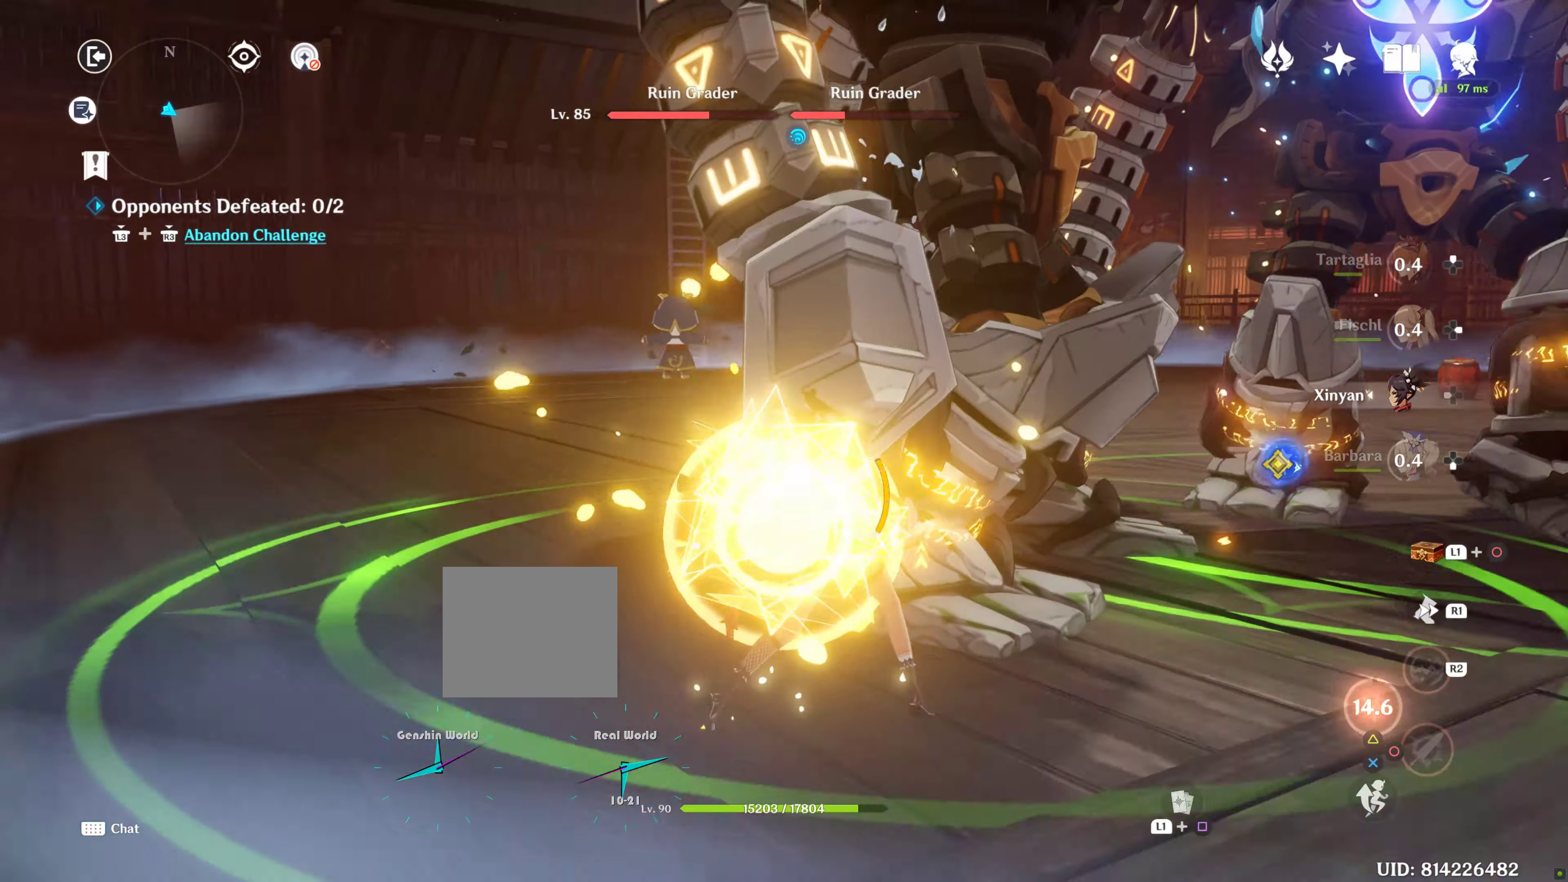
{"buttons": [], "left_stick": "up-right", "right_stick": "right", "events": [[67, "left_stick", "center"], [117, "TRIANGLE", "up"], [117, "left_stick", "up"], [267, "left_stick", "up-right"], [400, "right_stick", "right"]]}
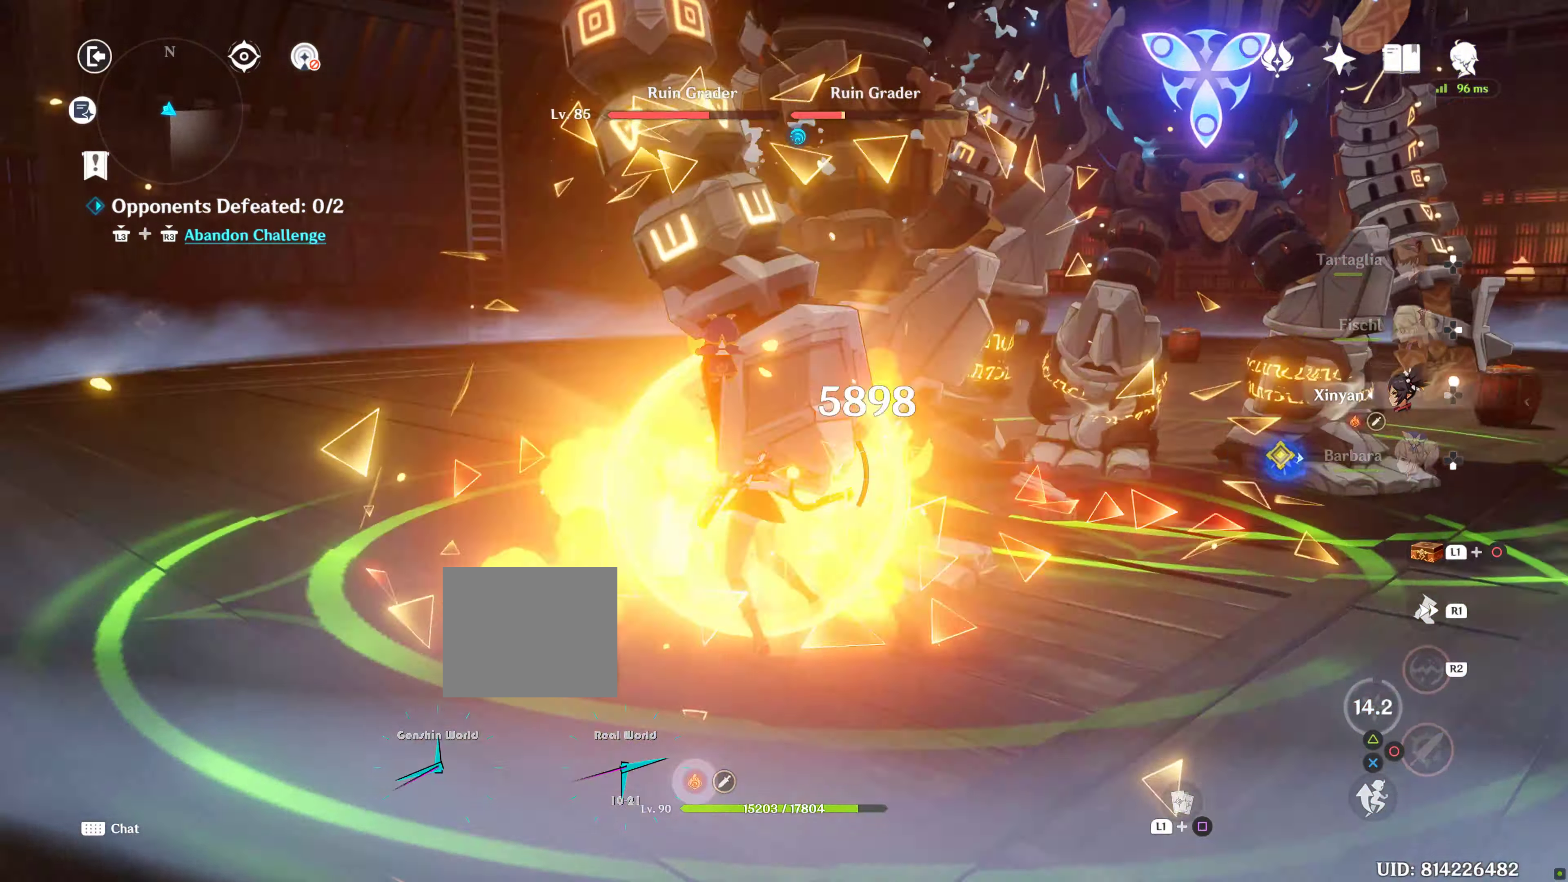
{"buttons": [], "left_stick": "right", "right_stick": "center", "events": [[233, "left_stick", "right"], [233, "right_stick", "center"]]}
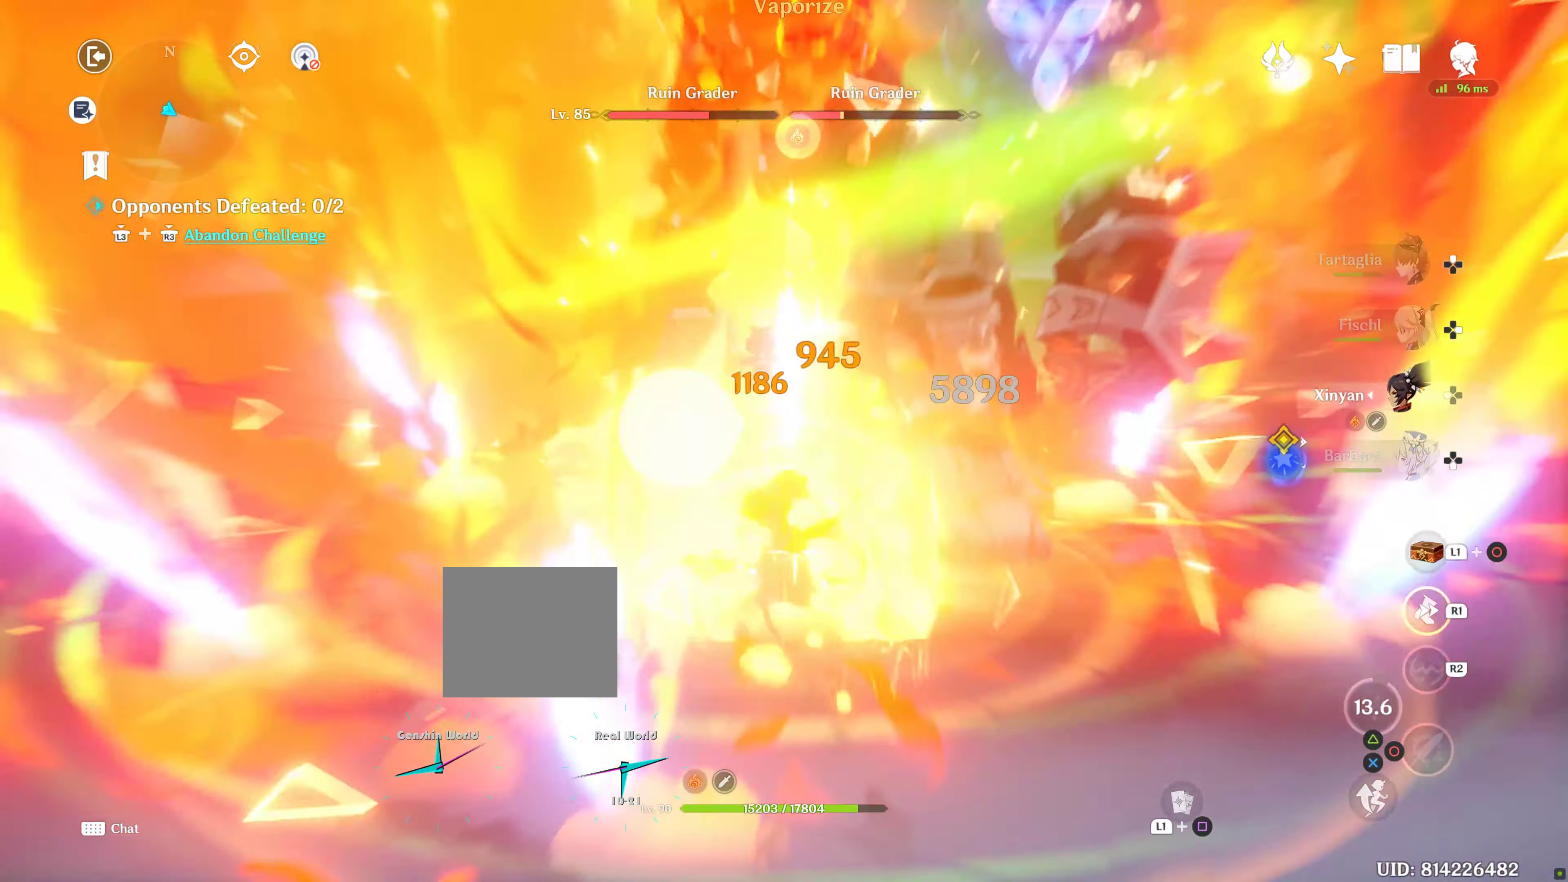
{"buttons": [], "left_stick": "up-right", "right_stick": "center"}
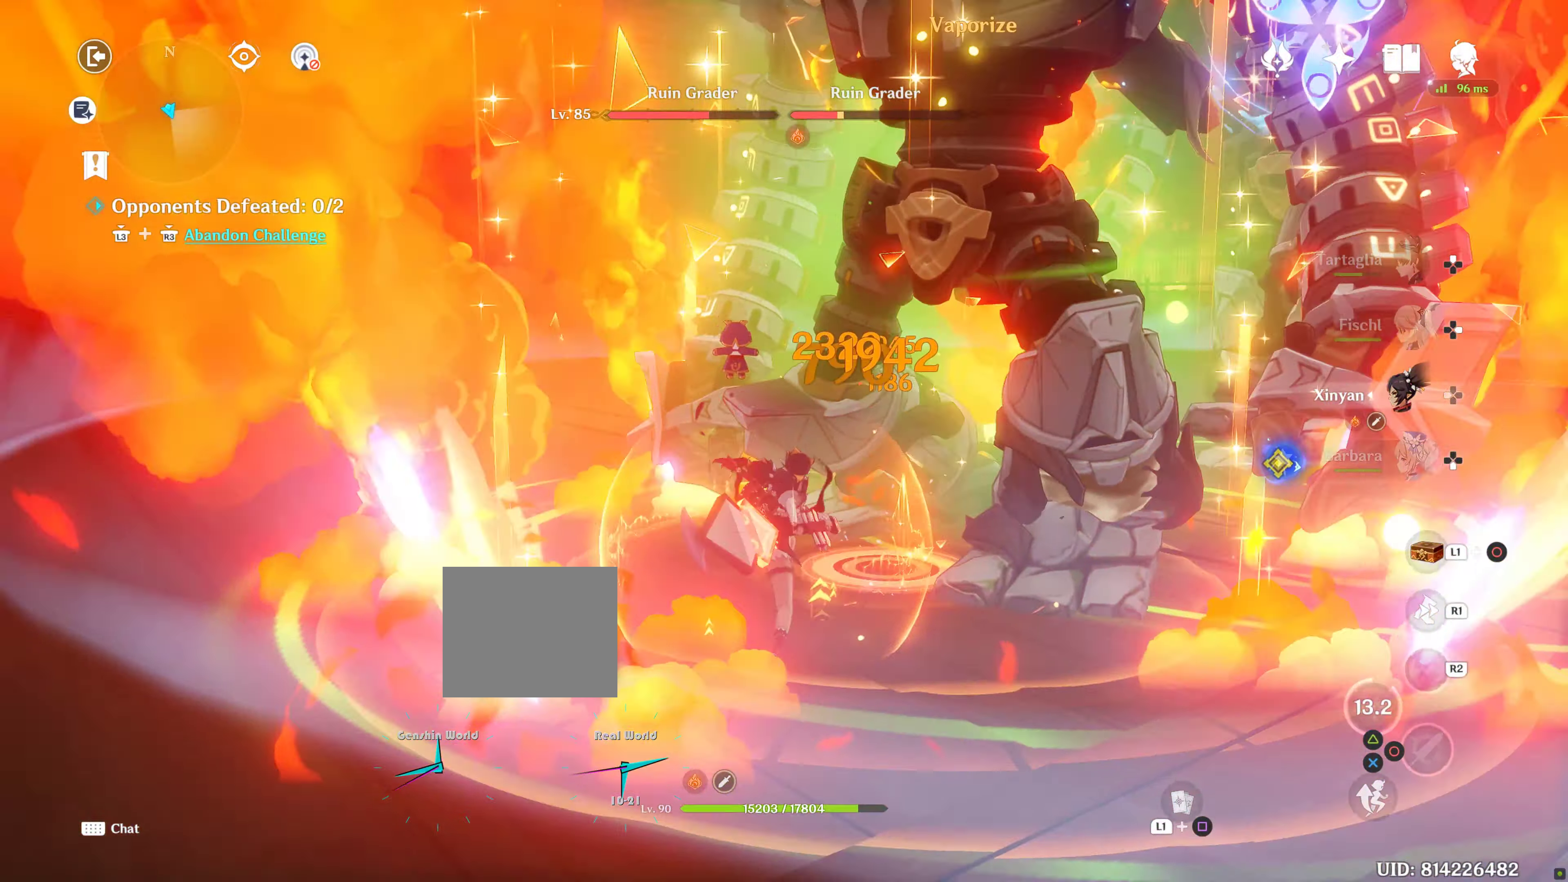
{"buttons": [], "left_stick": "up", "right_stick": "center", "events": [[17, "R2", "down"], [117, "R2", "up"], [200, "right_stick", "down-right"], [317, "R2", "down"], [317, "right_stick", "right"], [367, "left_stick", "up"], [433, "R2", "up"], [433, "right_stick", "center"]]}
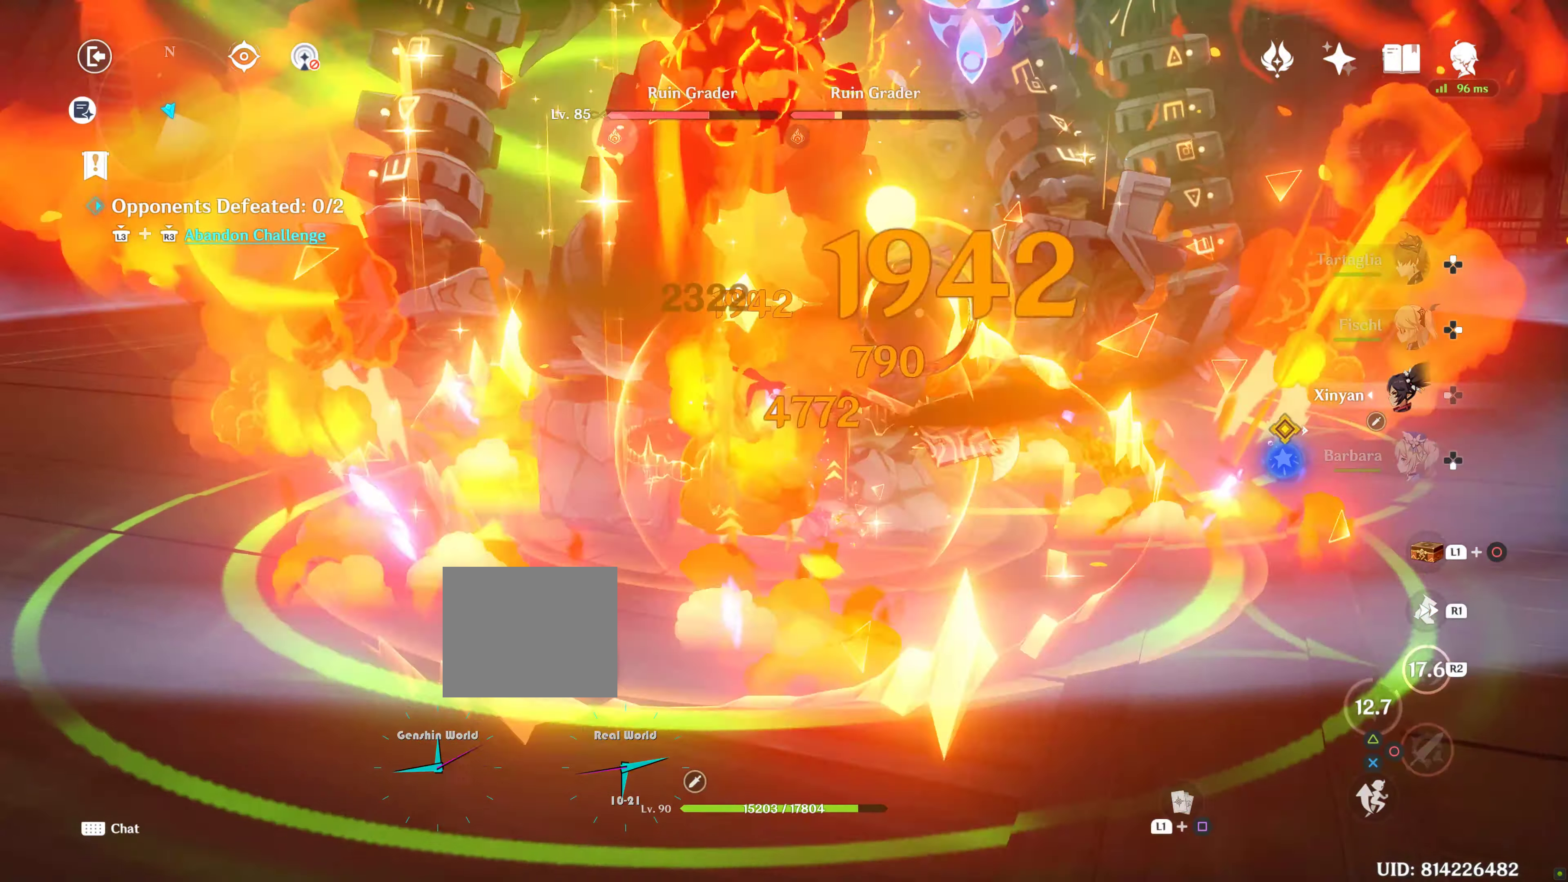
{"buttons": ["DPAD_RIGHT"], "left_stick": "center", "right_stick": "center", "events": [[100, "R2", "down"], [167, "R2", "up"], [383, "left_stick", "center"], [400, "DPAD_RIGHT", "down"]]}
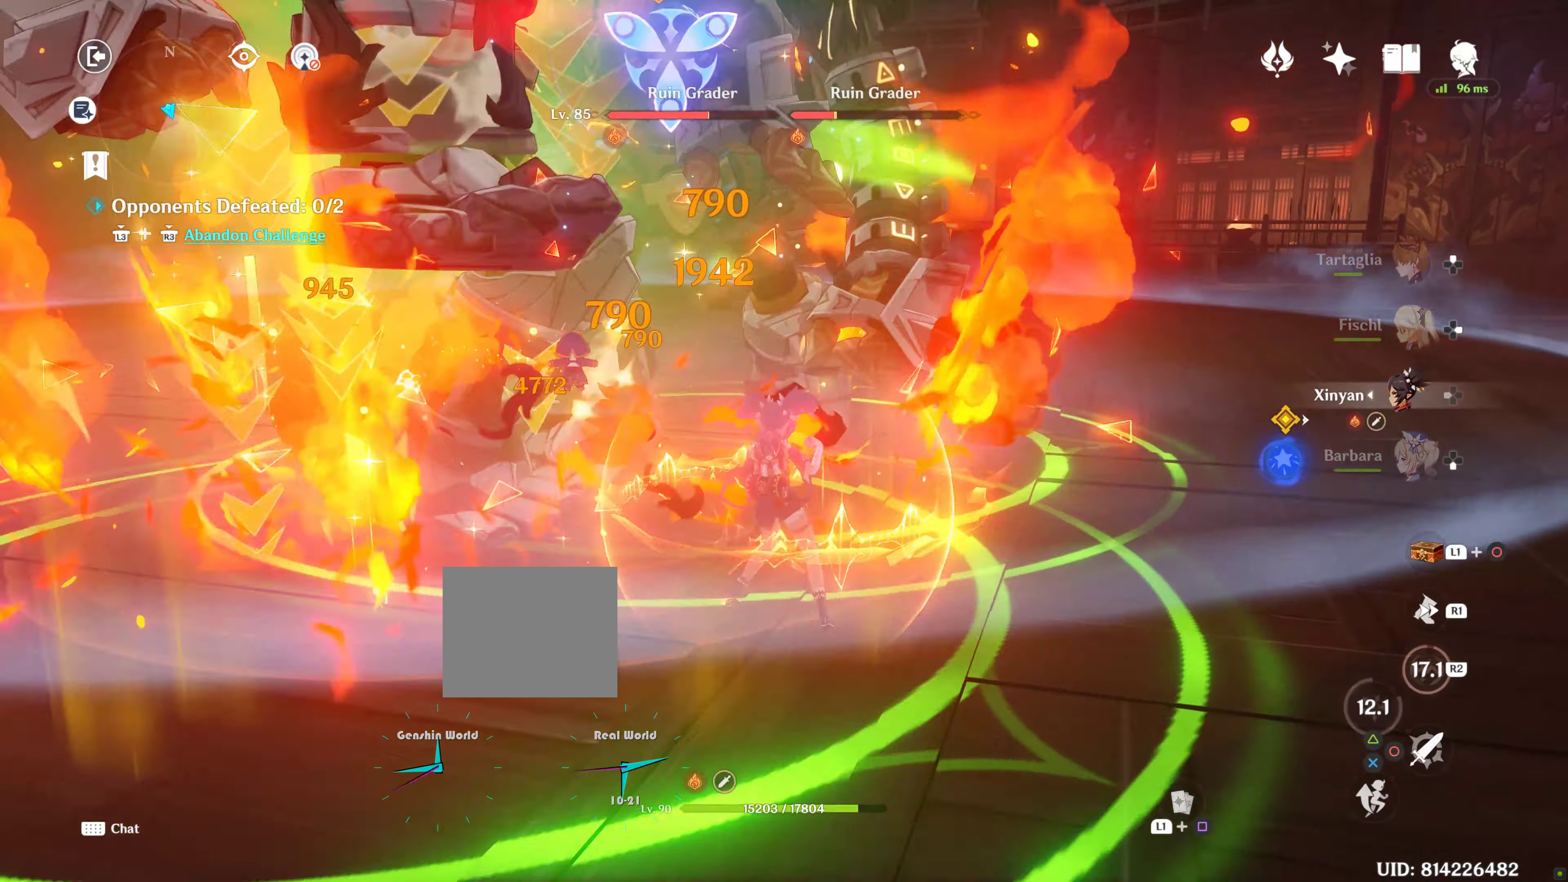
{"buttons": ["R2"], "left_stick": "center", "right_stick": "left", "events": [[17, "DPAD_RIGHT", "up"], [83, "DPAD_RIGHT", "down"], [200, "DPAD_RIGHT", "up"], [200, "R2", "down"], [300, "right_stick", "left"], [383, "R2", "up"], [483, "R2", "down"]]}
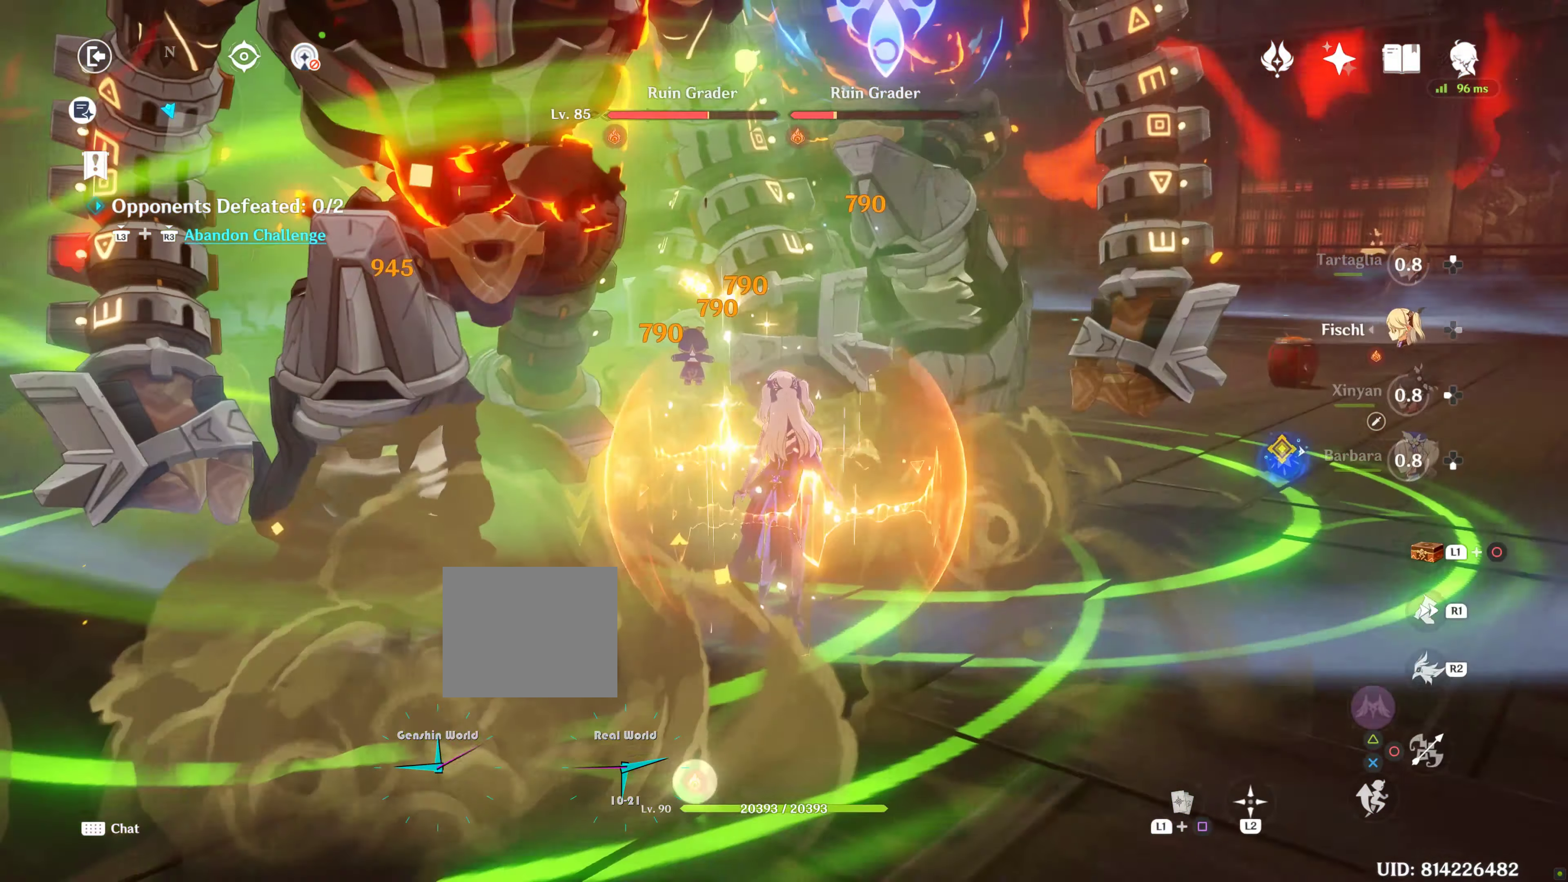
{"buttons": [], "left_stick": "up-right", "right_stick": "center", "events": [[83, "R2", "up"], [167, "R2", "down"], [267, "R2", "up"], [267, "right_stick", "center"], [350, "R2", "down"], [350, "left_stick", "up-right"], [467, "R2", "up"]]}
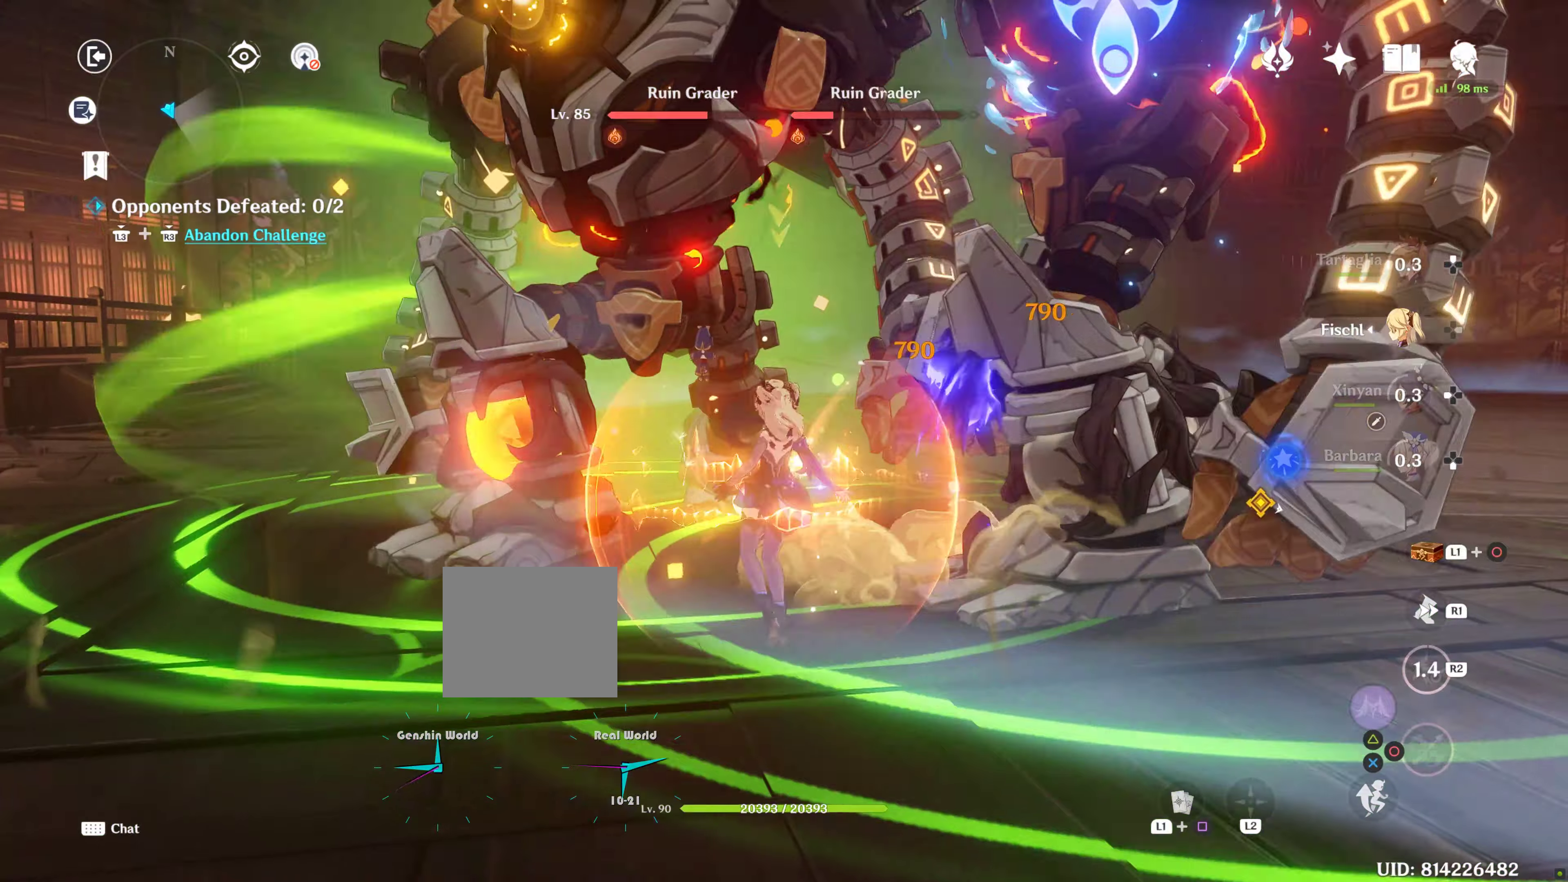
{"buttons": ["DPAD_DOWN"], "left_stick": "center", "right_stick": "center", "events": [[50, "R2", "down"], [134, "left_stick", "center"], [167, "R2", "up"], [267, "DPAD_DOWN", "down"]]}
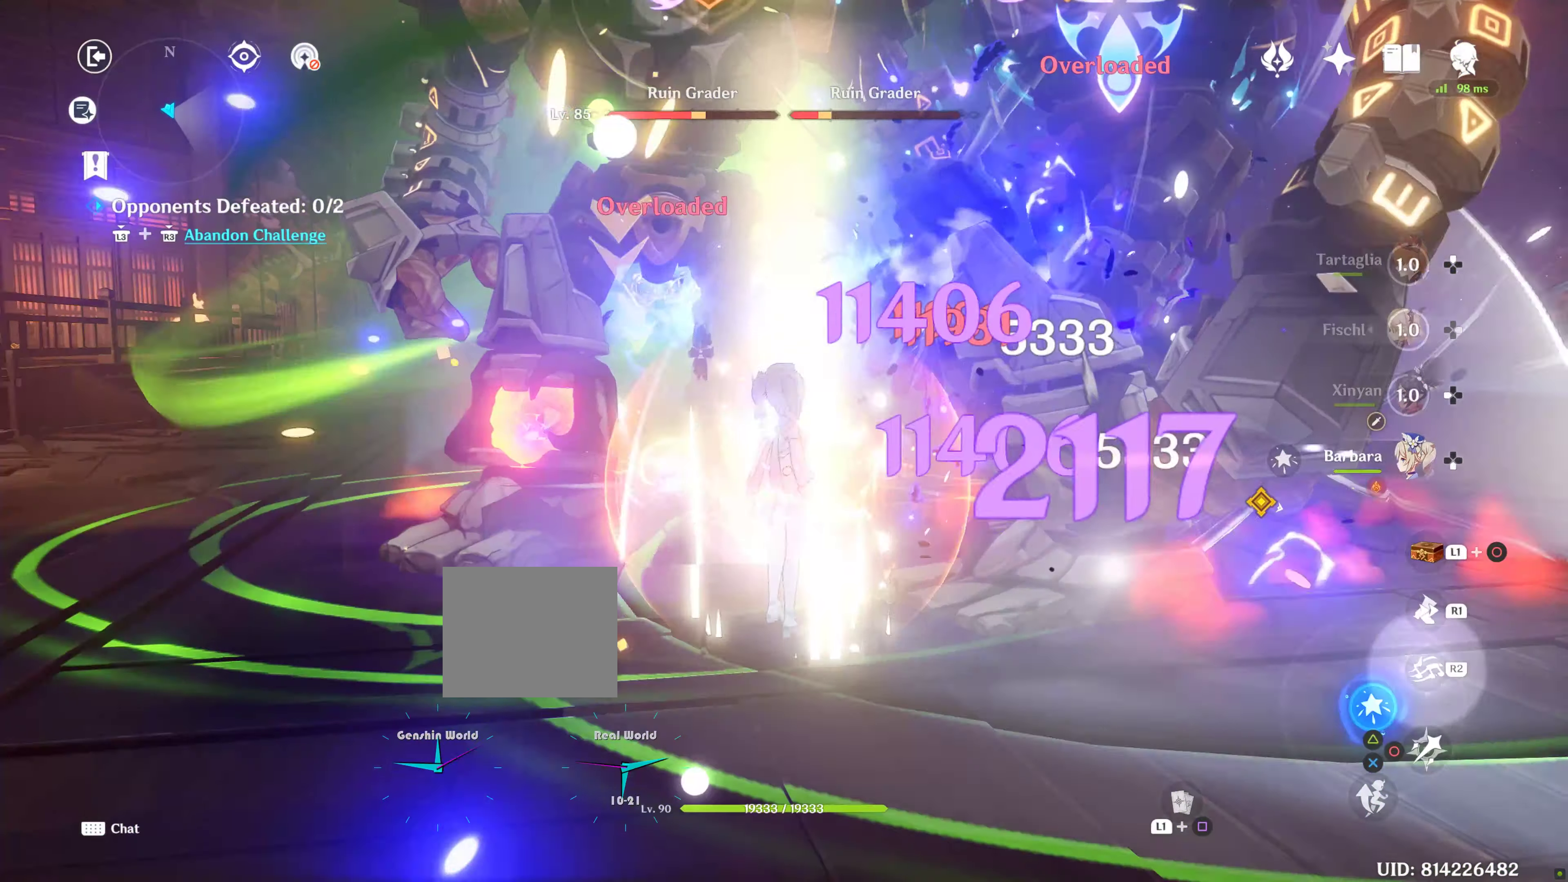
{"buttons": ["R2"], "left_stick": "center", "right_stick": "center", "events": [[267, "DPAD_DOWN", "up"], [300, "DPAD_DOWN", "down"], [400, "DPAD_DOWN", "up"], [467, "R2", "down"]]}
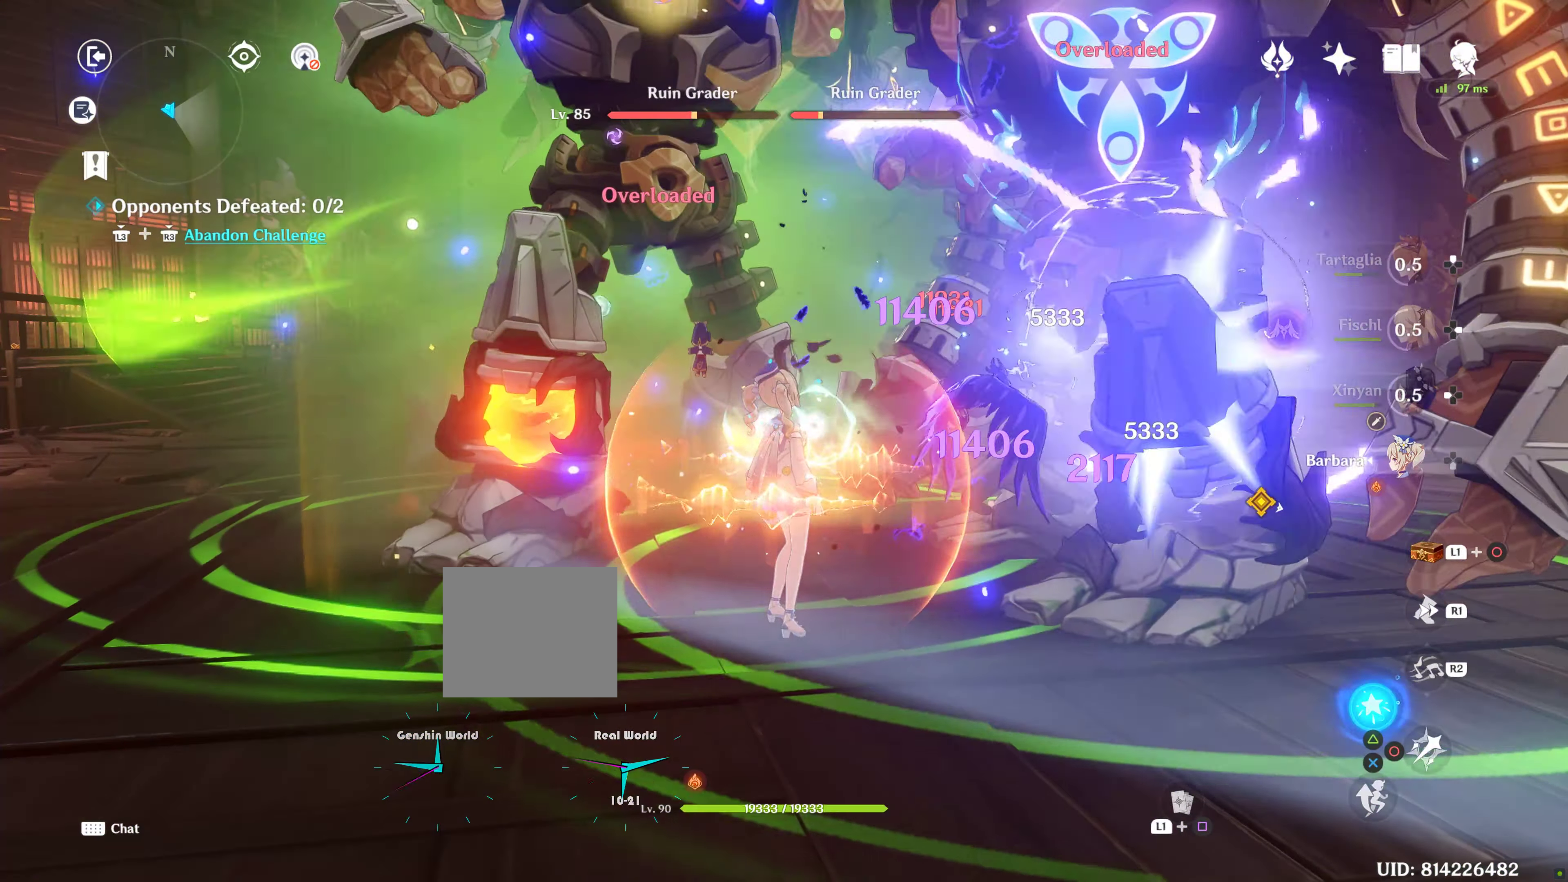
{"buttons": [], "left_stick": "center", "right_stick": "center", "events": [[117, "R2", "up"], [250, "CIRCLE", "down"], [400, "CIRCLE", "up"]]}